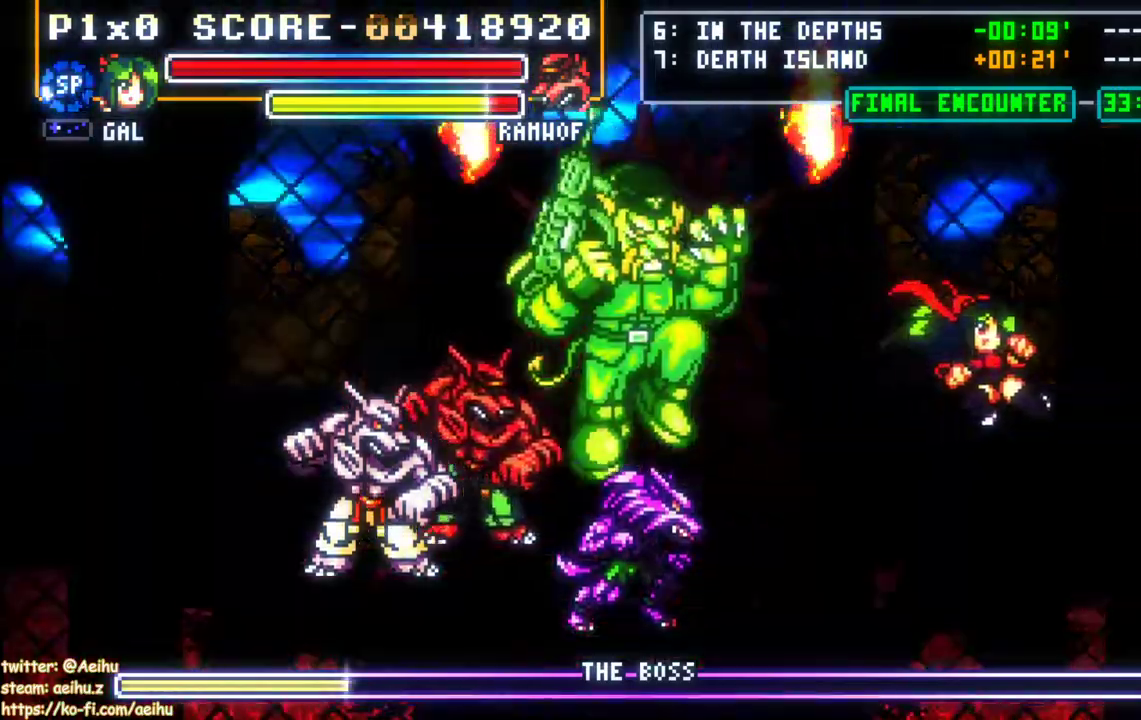
Gameplay with a controller (PlayStation layout); each line is a JSON object with the inputs held at the frame after it (dt_ms = milliseconds from this image to that frame). "events" lists button and stick changes between this image and that frame as [ms after this image, input, new state], when the widget could be followed in between. Not read: left_stick right_stick.
{"dt_ms": 500, "buttons": ["DPAD_LEFT"], "events": [[283, "DPAD_LEFT", "down"], [283, "DPAD_RIGHT", "up"], [367, "DPAD_LEFT", "up"], [400, "DPAD_LEFT", "down"]]}
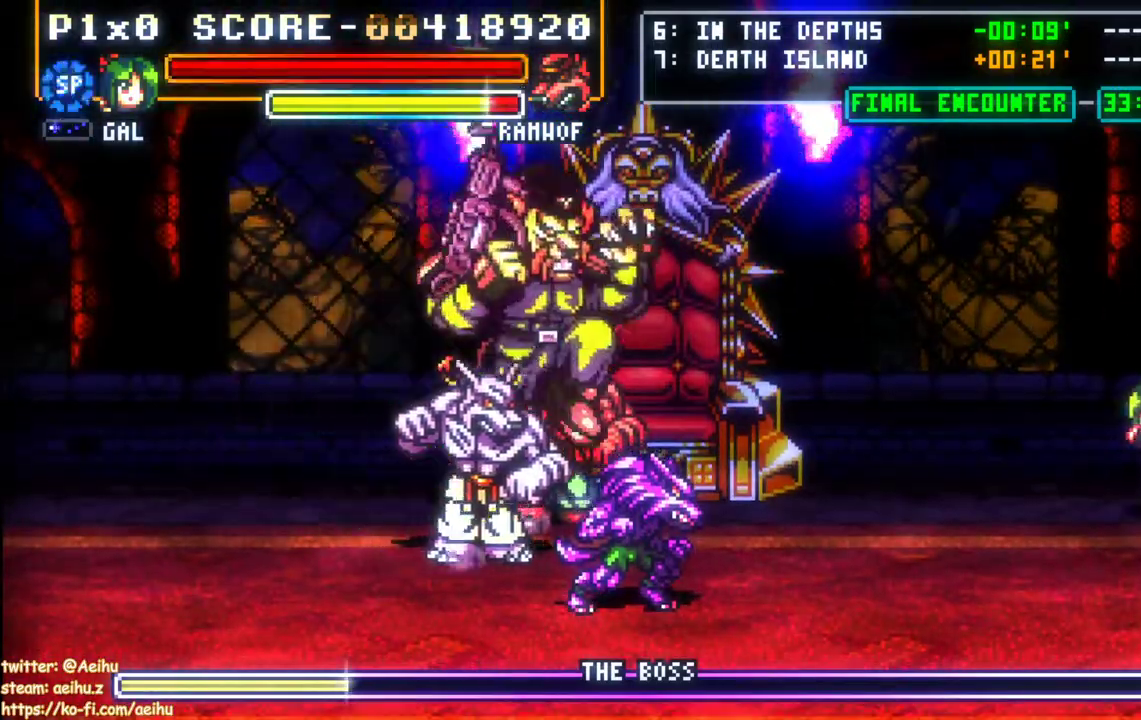
{"dt_ms": 500, "buttons": ["CIRCLE", "DPAD_LEFT"], "events": [[117, "CROSS", "down"], [117, "SQUARE", "down"], [233, "SQUARE", "up"], [250, "CROSS", "up"], [367, "CIRCLE", "down"]]}
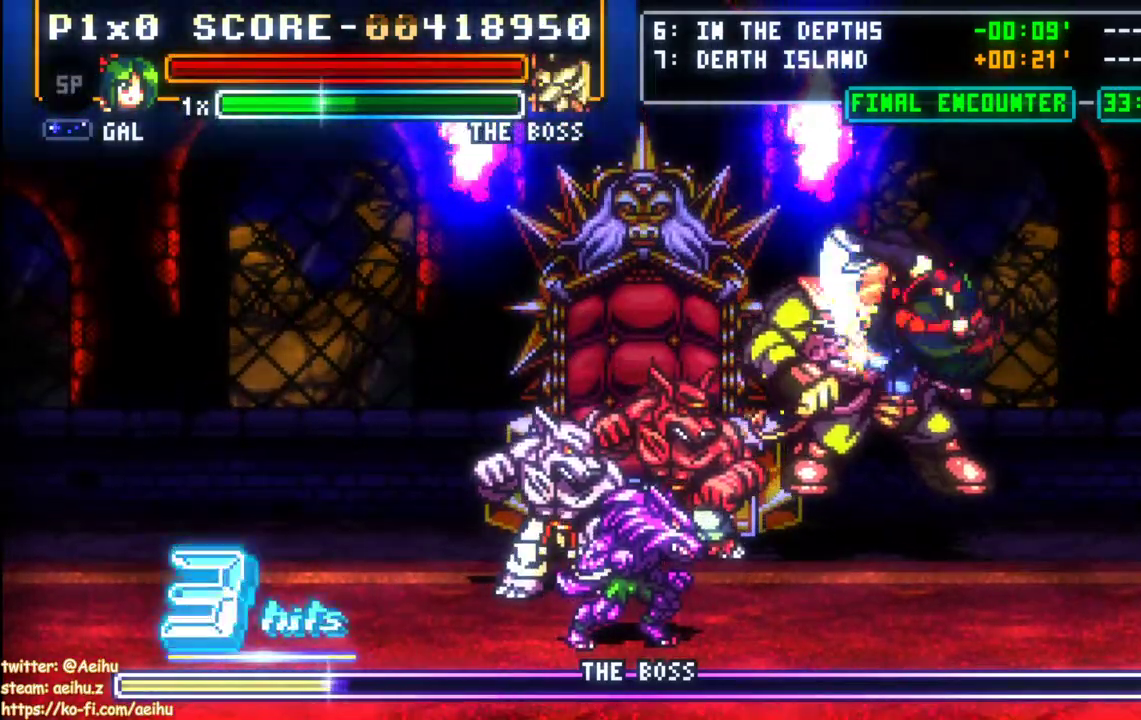
{"dt_ms": 500, "buttons": [], "events": [[33, "CIRCLE", "up"], [200, "DPAD_LEFT", "up"]]}
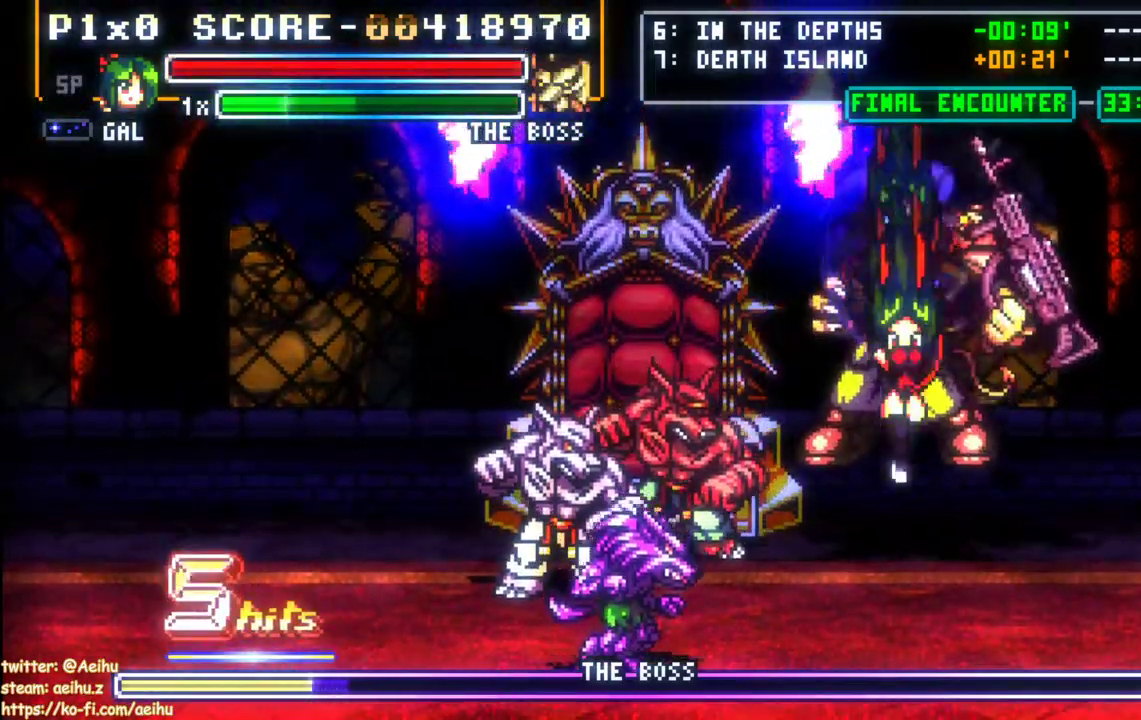
{"dt_ms": 500, "buttons": ["CROSS", "DPAD_RIGHT"], "events": [[300, "DPAD_RIGHT", "down"], [333, "DPAD_RIGHT", "up"], [383, "DPAD_RIGHT", "down"], [483, "CROSS", "down"]]}
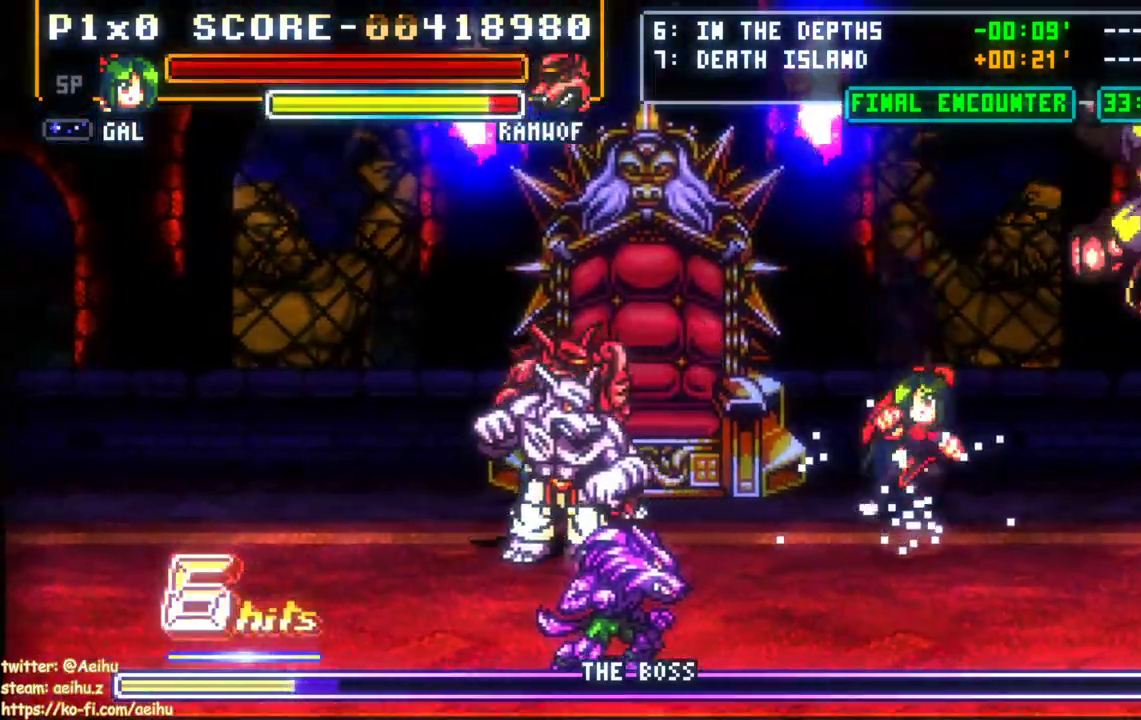
{"dt_ms": 500, "buttons": ["DPAD_RIGHT"], "events": [[17, "SQUARE", "down"], [417, "CROSS", "up"], [417, "SQUARE", "up"]]}
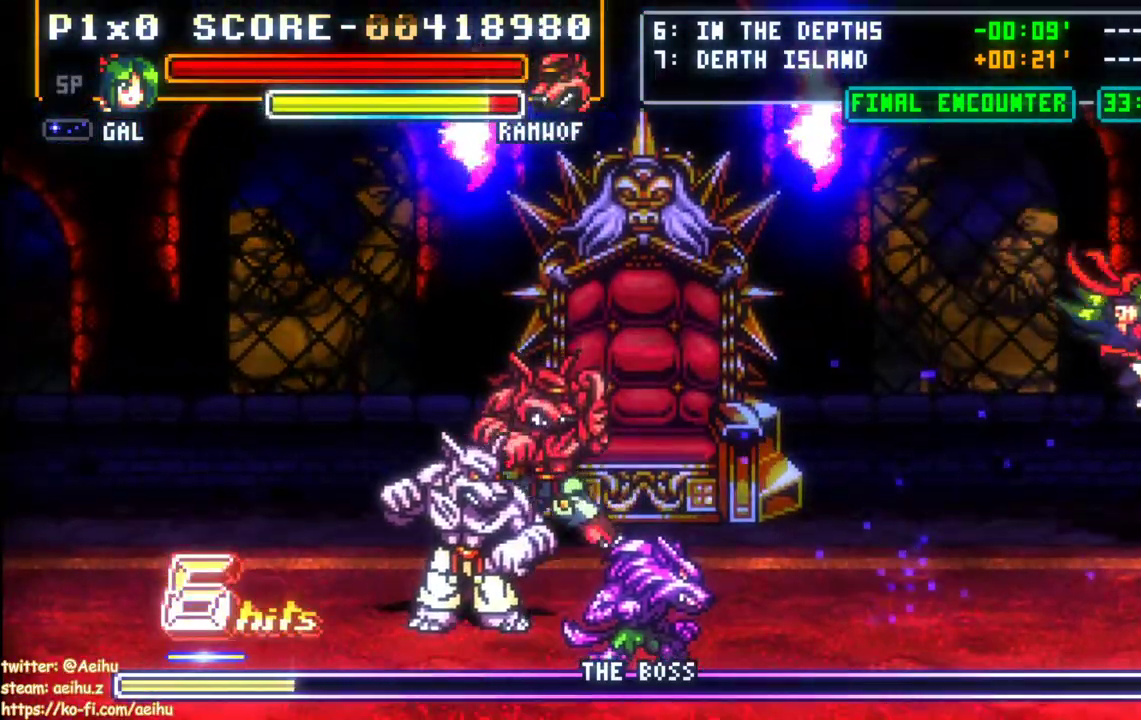
{"dt_ms": 500, "buttons": [], "events": [[417, "DPAD_RIGHT", "up"]]}
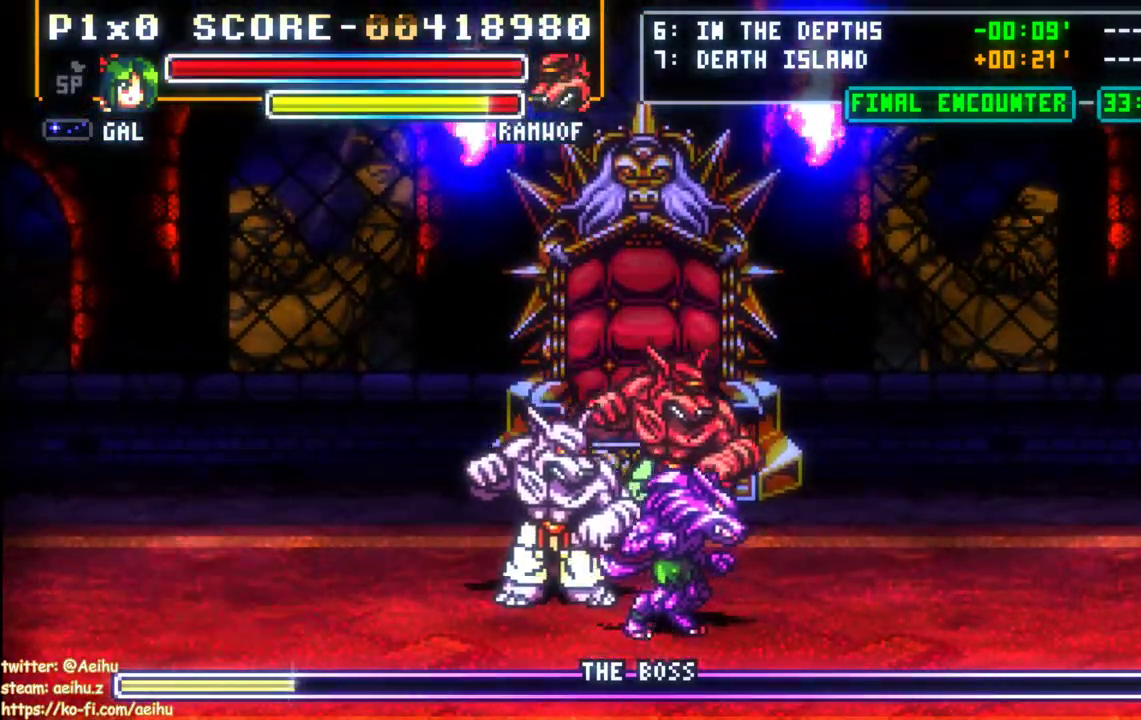
{"dt_ms": 500, "buttons": [], "events": [[33, "DPAD_LEFT", "down"], [150, "SQUARE", "down"], [183, "DPAD_LEFT", "up"], [300, "SQUARE", "up"]]}
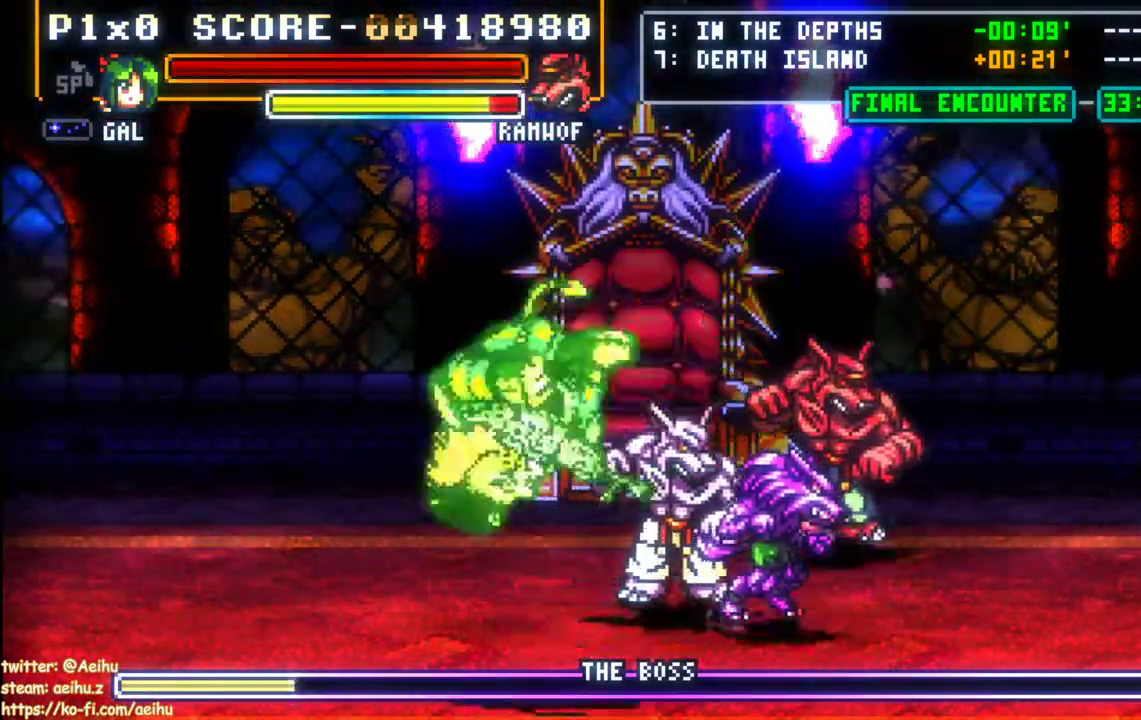
{"dt_ms": 500, "buttons": ["CROSS", "SQUARE", "DPAD_LEFT"], "events": [[200, "DPAD_LEFT", "down"], [250, "DPAD_LEFT", "up"], [317, "DPAD_LEFT", "down"], [400, "CROSS", "down"], [417, "SQUARE", "down"]]}
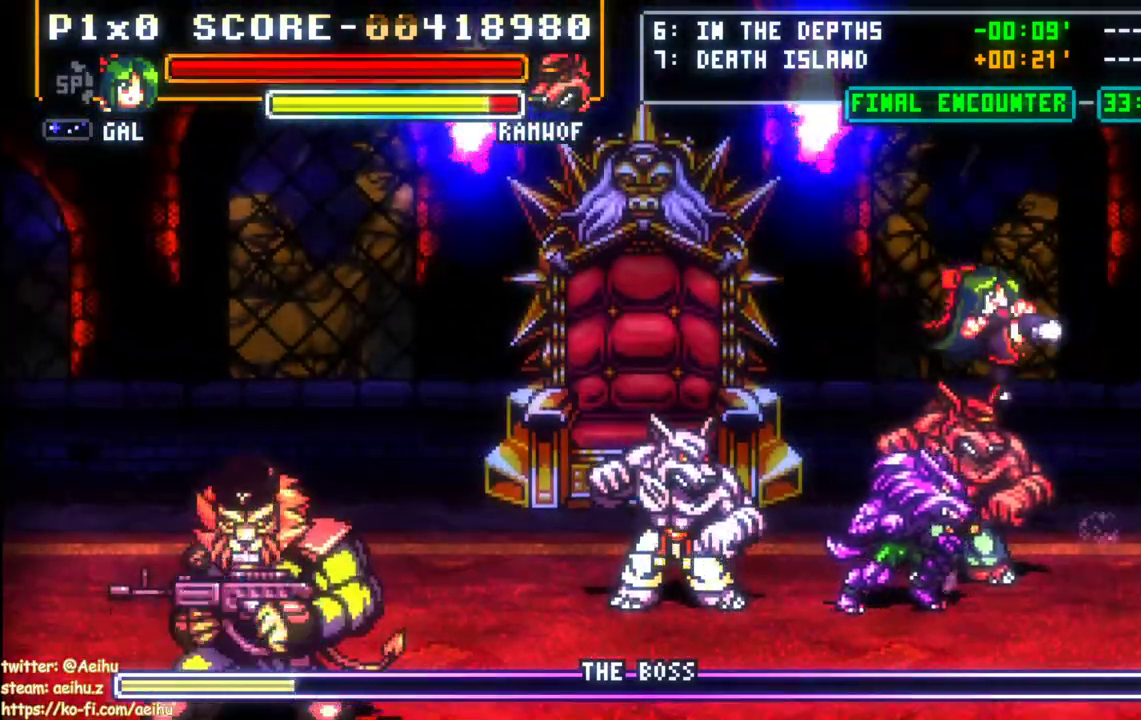
{"dt_ms": 500, "buttons": ["DPAD_LEFT"], "events": [[333, "CROSS", "up"], [333, "DPAD_LEFT", "up"], [333, "SQUARE", "up"], [400, "DPAD_LEFT", "down"]]}
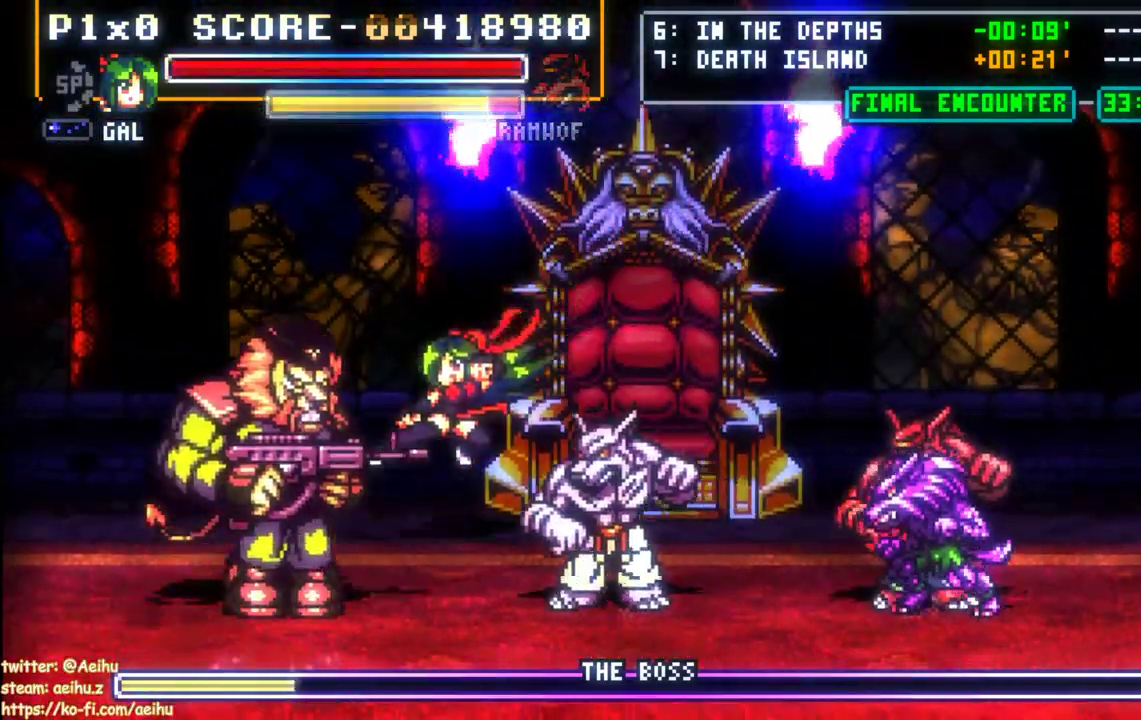
{"dt_ms": 500, "buttons": [], "events": [[167, "SQUARE", "down"], [300, "SQUARE", "up"], [483, "DPAD_LEFT", "up"]]}
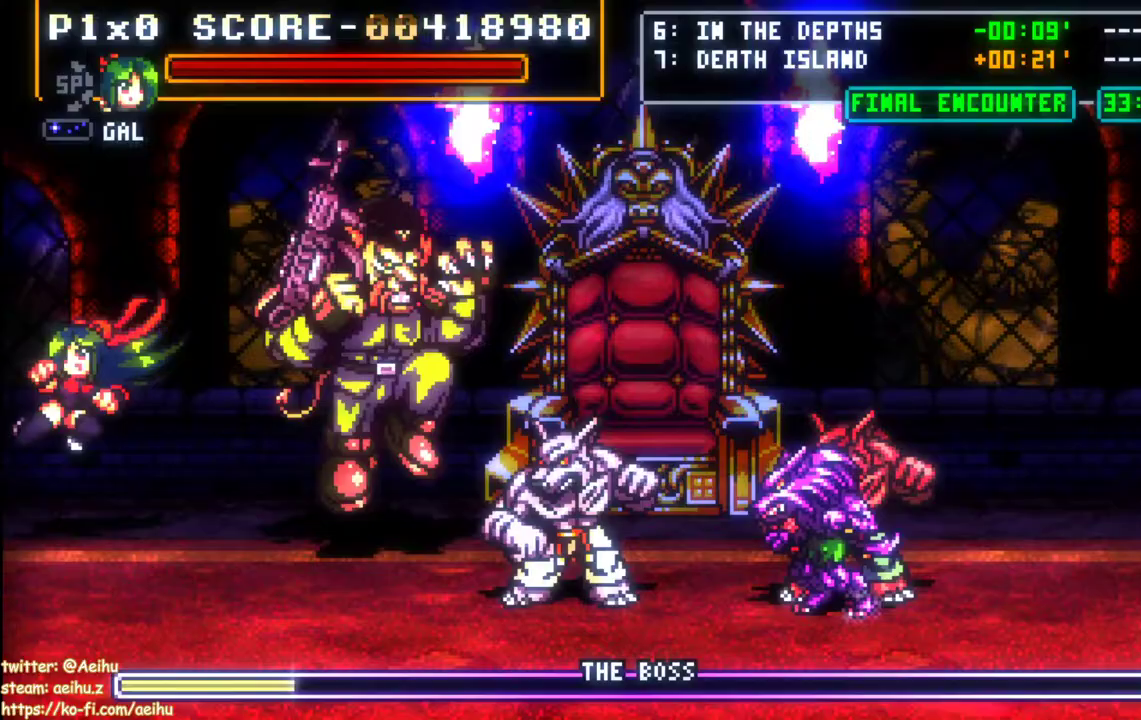
{"dt_ms": 500, "buttons": ["CROSS", "SQUARE", "DPAD_RIGHT"], "events": [[167, "DPAD_RIGHT", "down"], [217, "DPAD_RIGHT", "up"], [267, "DPAD_RIGHT", "down"], [367, "CROSS", "down"], [383, "SQUARE", "down"]]}
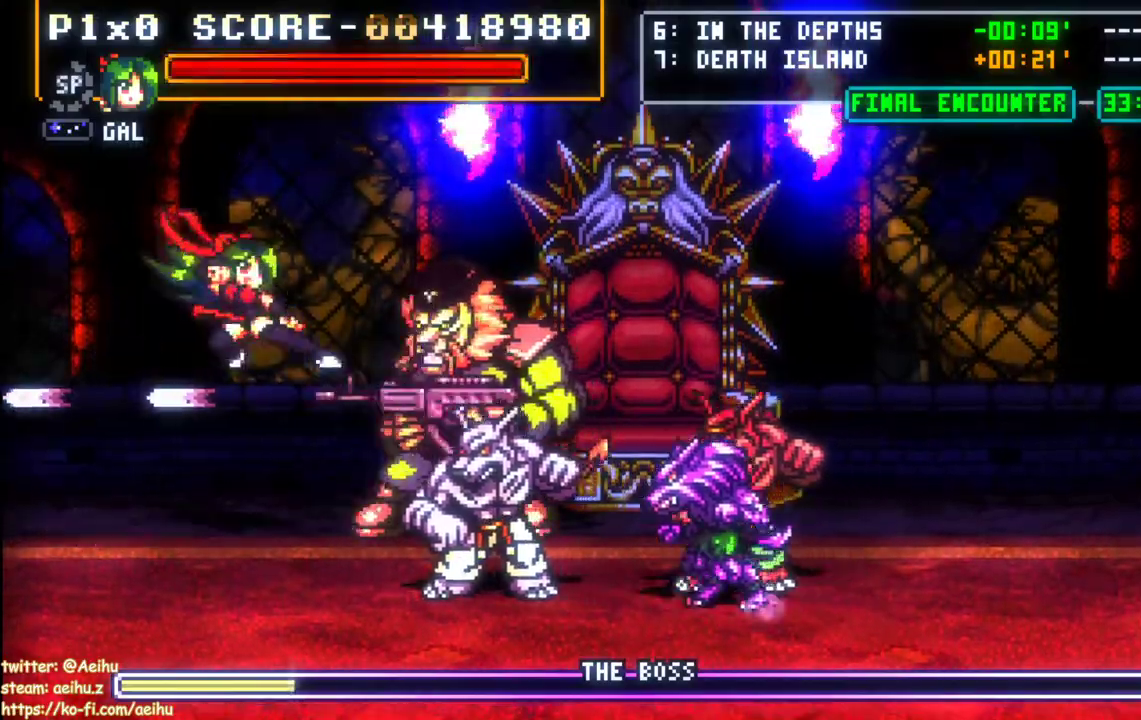
{"dt_ms": 500, "buttons": ["CROSS", "SQUARE", "DPAD_RIGHT"], "events": []}
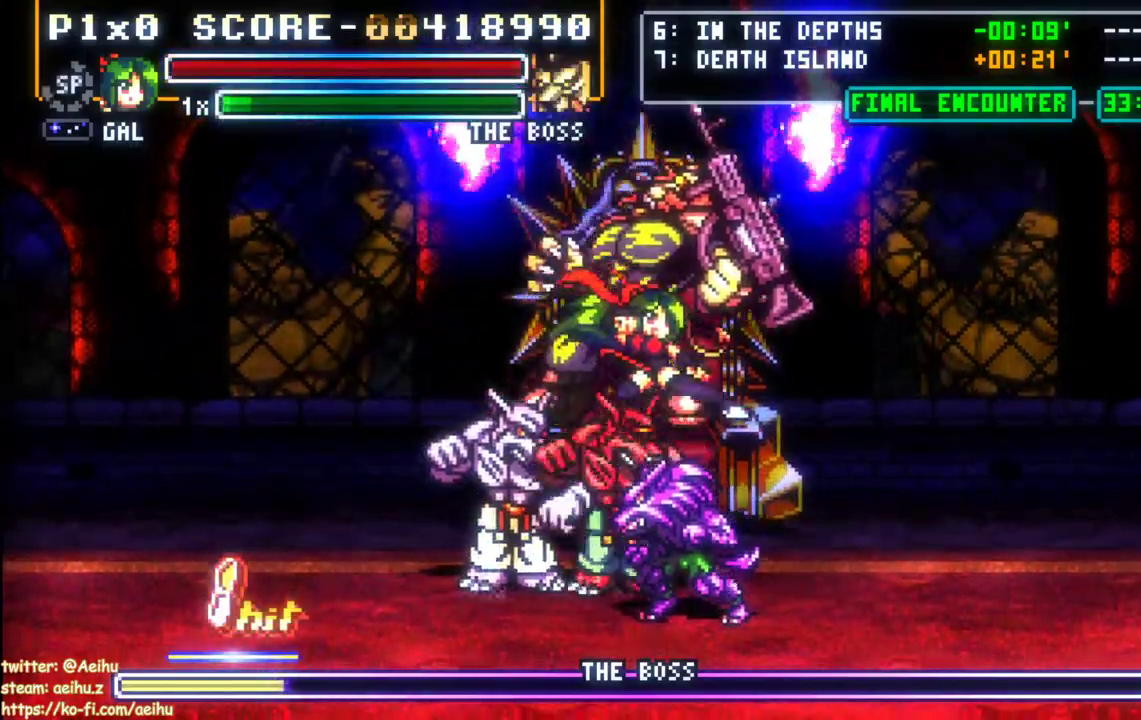
{"dt_ms": 500, "buttons": ["DPAD_RIGHT"], "events": [[33, "CROSS", "up"], [33, "SQUARE", "up"]]}
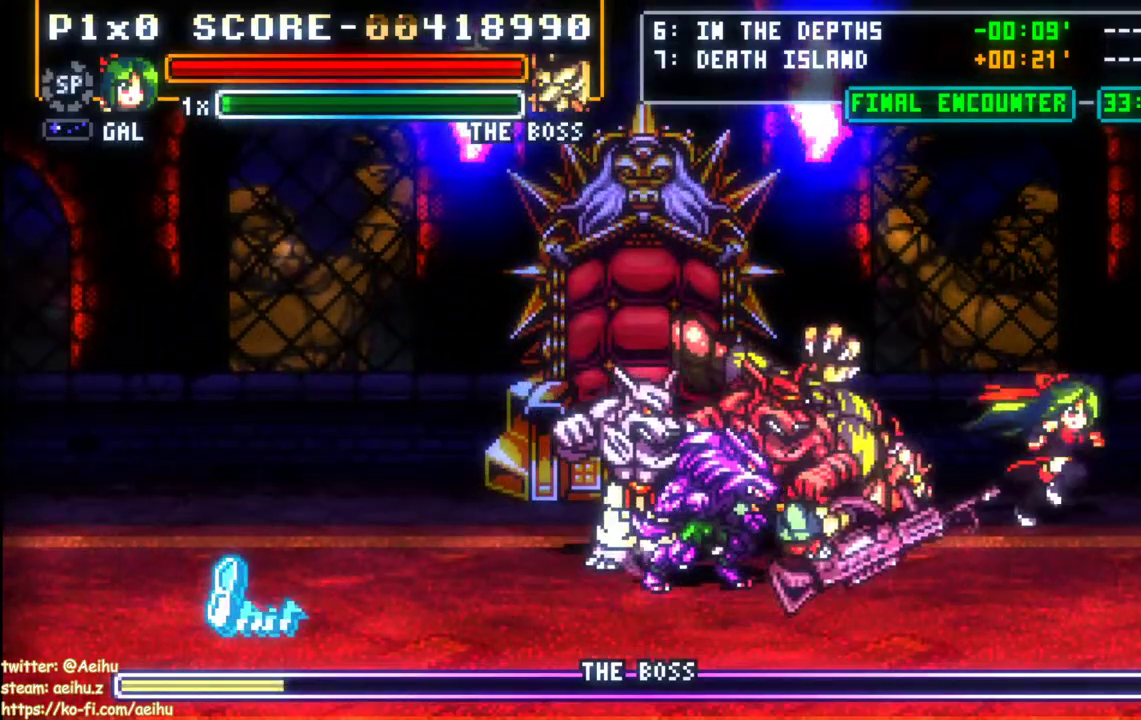
{"dt_ms": 500, "buttons": ["DPAD_LEFT"], "events": [[300, "DPAD_RIGHT", "up"], [467, "DPAD_LEFT", "down"]]}
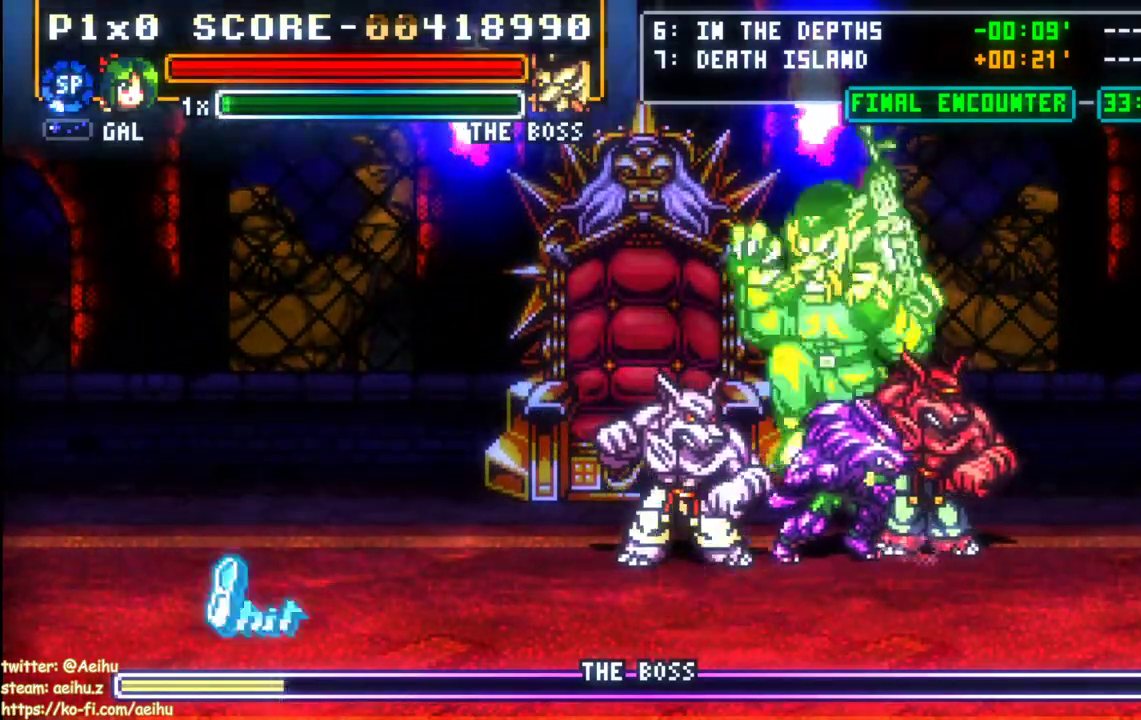
{"dt_ms": 1000, "buttons": []}
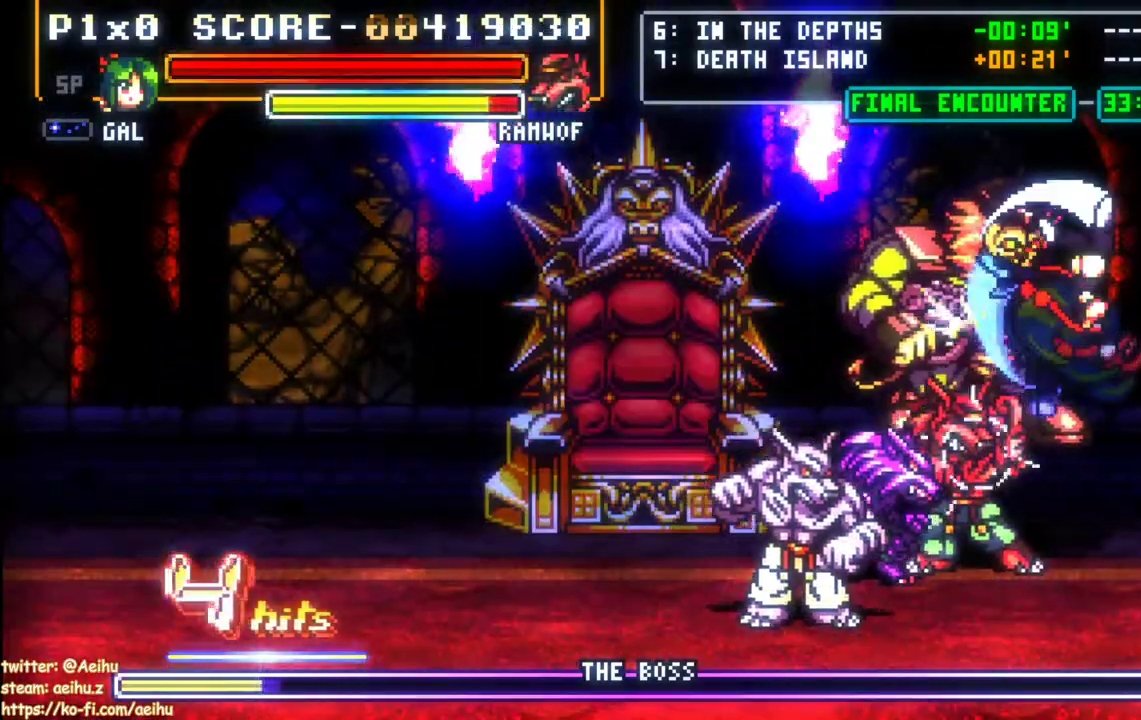
{"dt_ms": 500, "buttons": [], "events": []}
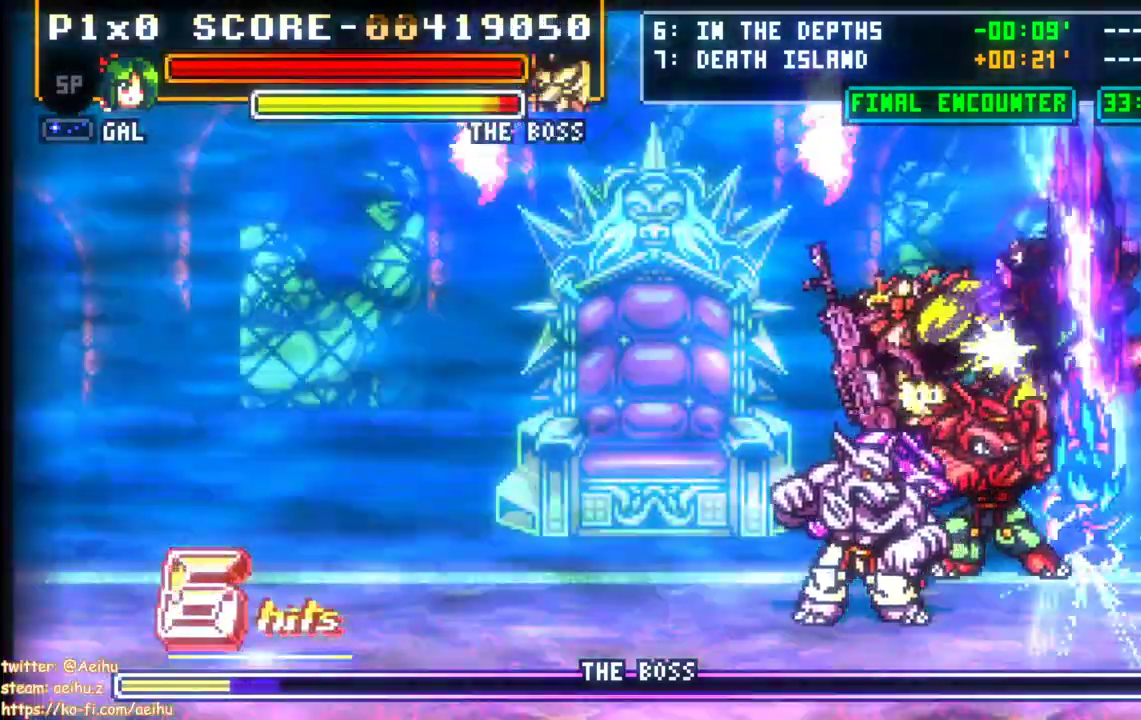
{"dt_ms": 500, "buttons": ["CROSS", "SQUARE", "DPAD_LEFT"], "events": [[250, "DPAD_LEFT", "down"], [317, "DPAD_LEFT", "up"], [367, "DPAD_LEFT", "down"], [433, "CROSS", "down"], [467, "SQUARE", "down"]]}
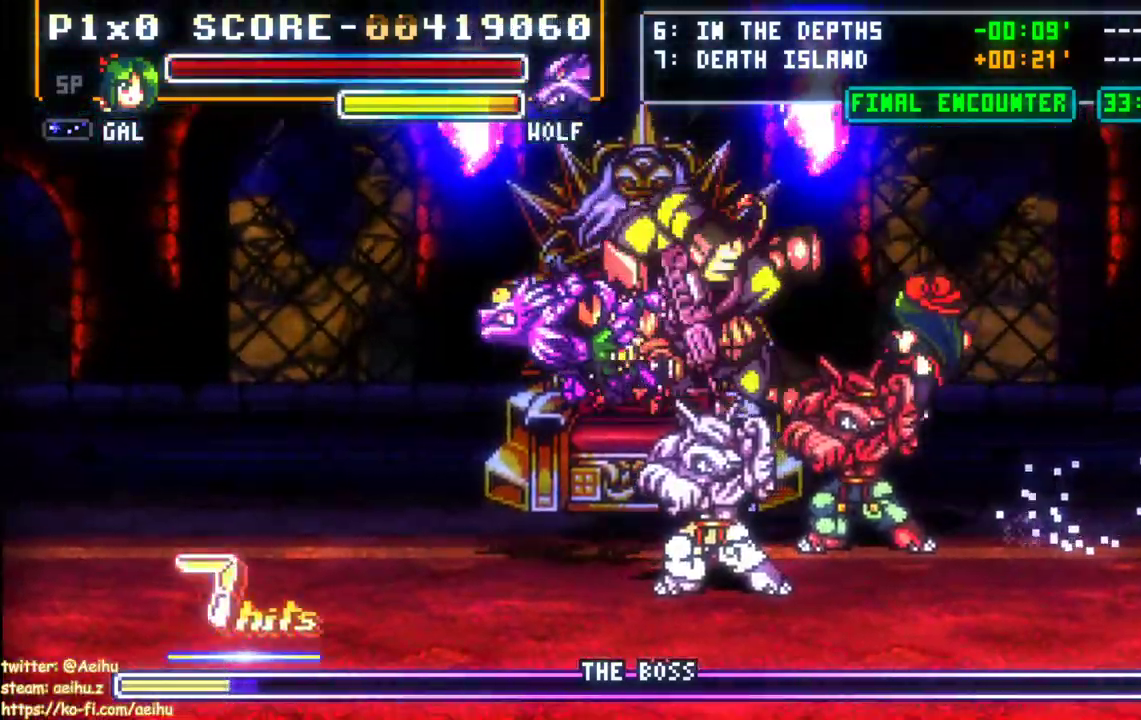
{"dt_ms": 500, "buttons": ["CROSS", "SQUARE", "DPAD_LEFT"], "events": []}
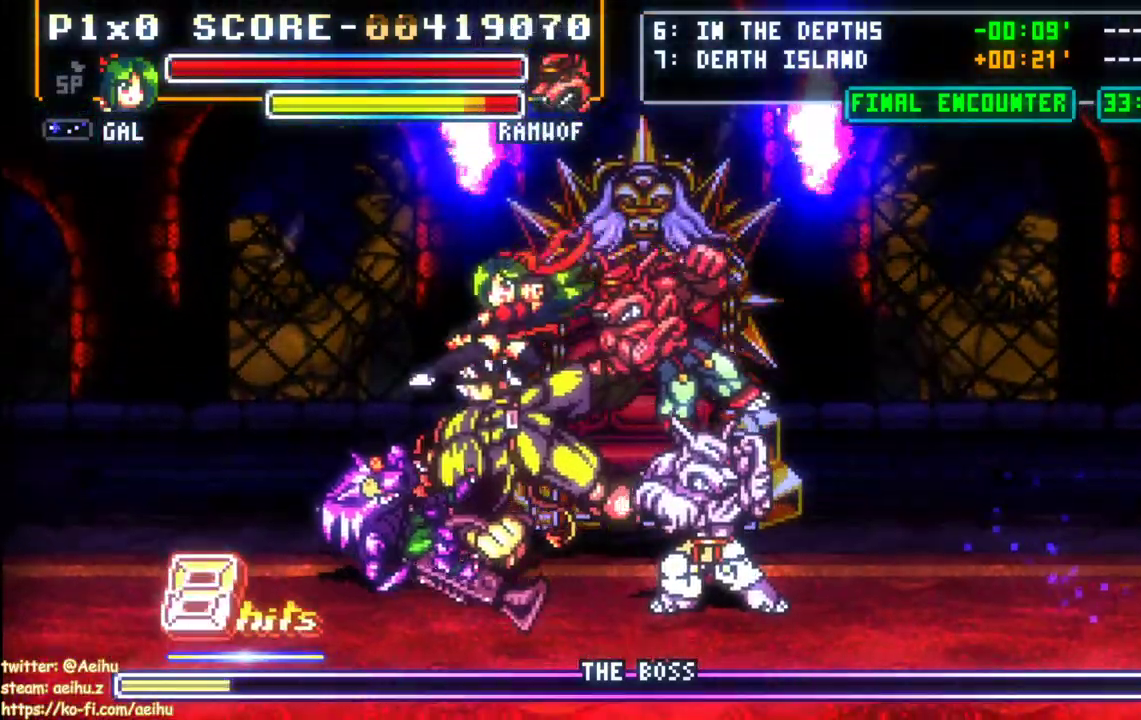
{"dt_ms": 500, "buttons": ["DPAD_LEFT"], "events": [[33, "DPAD_LEFT", "up"], [67, "SQUARE", "up"], [83, "CROSS", "up"], [167, "DPAD_LEFT", "down"]]}
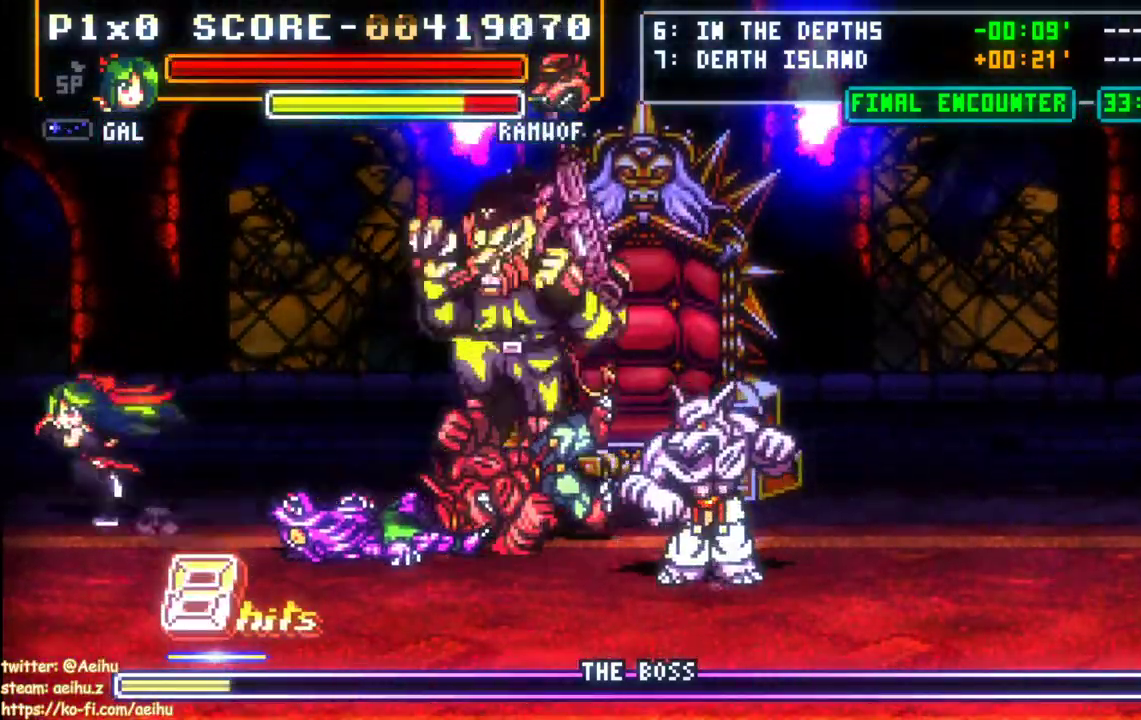
{"dt_ms": 500, "buttons": ["CROSS", "SQUARE", "DPAD_RIGHT"], "events": [[67, "DPAD_LEFT", "up"], [167, "DPAD_RIGHT", "down"], [217, "DPAD_RIGHT", "up"], [283, "DPAD_RIGHT", "down"], [417, "CROSS", "down"], [433, "SQUARE", "down"]]}
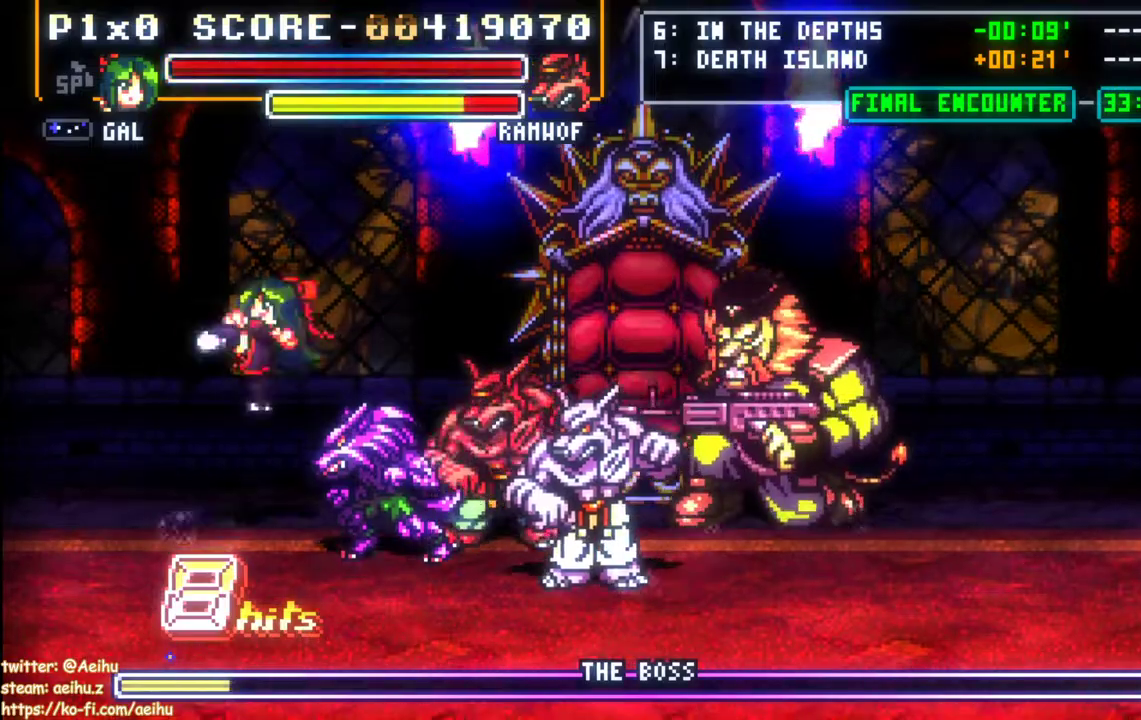
{"dt_ms": 500, "buttons": ["CROSS", "SQUARE", "DPAD_RIGHT"], "events": []}
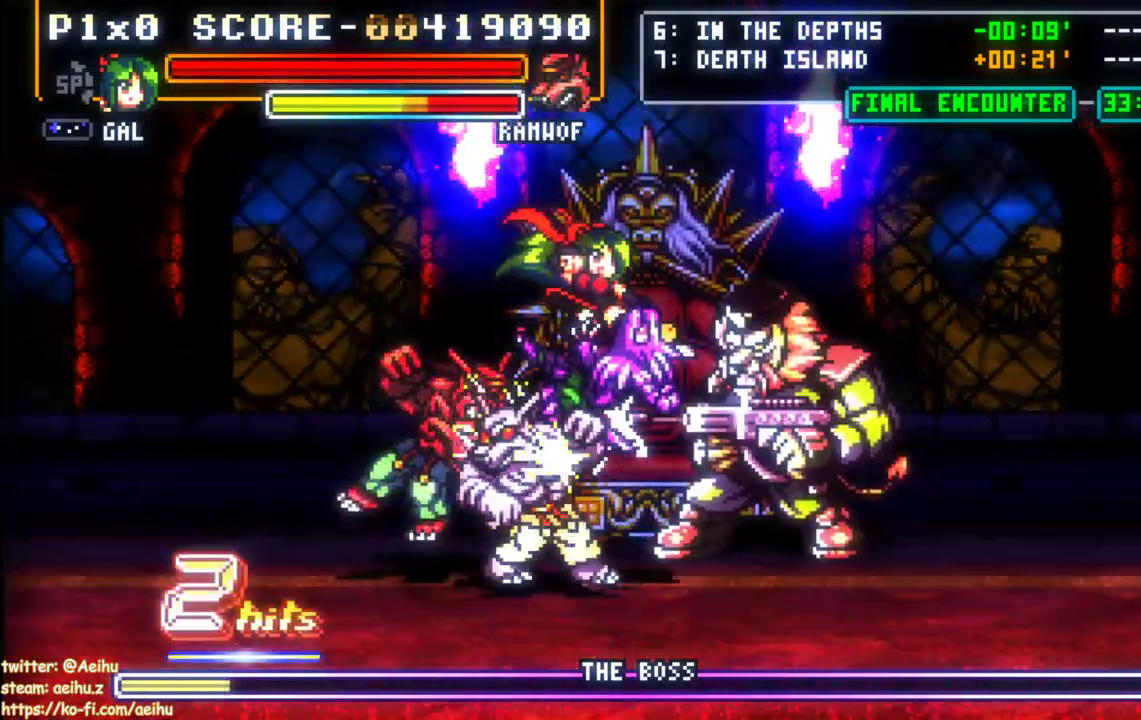
{"dt_ms": 500, "buttons": ["DPAD_RIGHT"], "events": [[167, "DPAD_RIGHT", "up"], [183, "CROSS", "up"], [183, "SQUARE", "up"], [283, "DPAD_RIGHT", "down"]]}
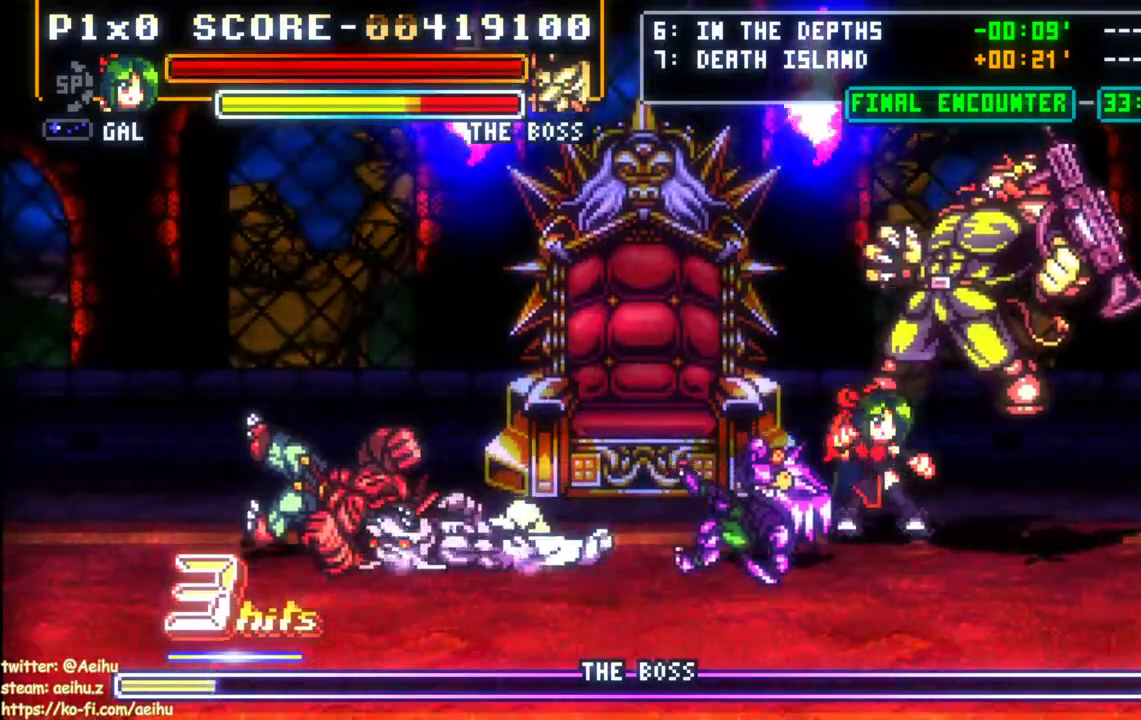
{"dt_ms": 500, "buttons": ["SQUARE", "DPAD_RIGHT"], "events": [[67, "SQUARE", "down"], [183, "SQUARE", "up"], [217, "SQUARE", "down"], [300, "SQUARE", "up"], [350, "SQUARE", "down"], [433, "SQUARE", "up"], [483, "SQUARE", "down"]]}
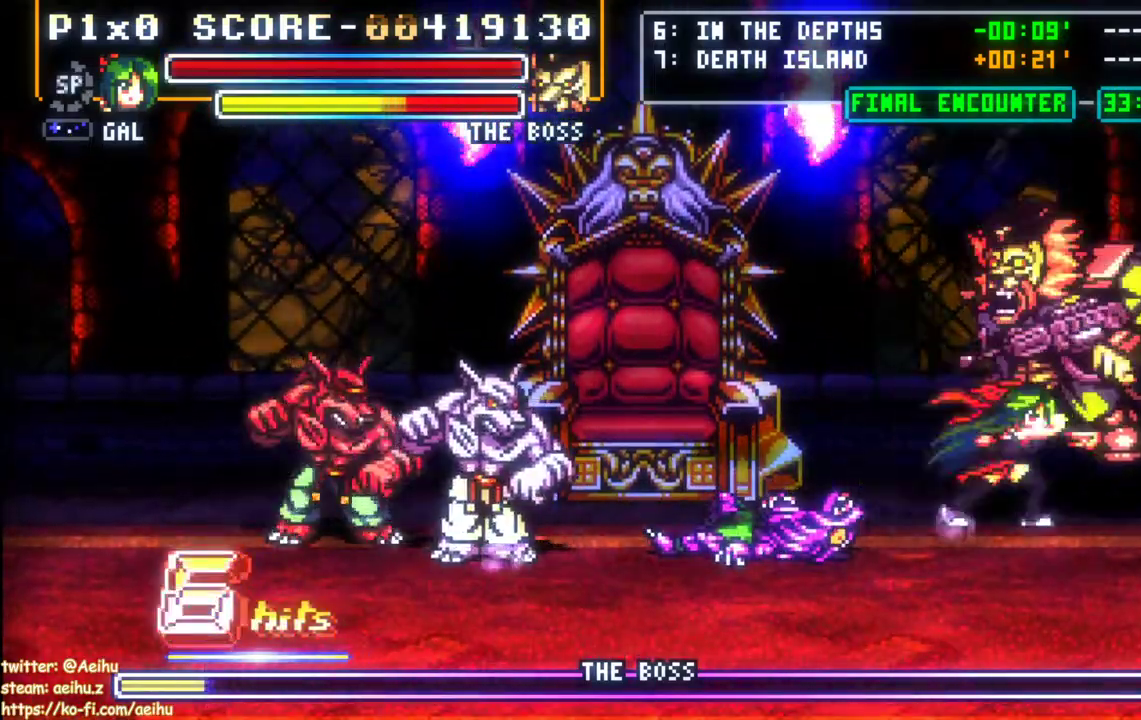
{"dt_ms": 500, "buttons": ["SQUARE", "DPAD_DOWN", "DPAD_RIGHT"], "events": [[67, "SQUARE", "up"], [117, "SQUARE", "down"], [200, "SQUARE", "up"], [267, "SQUARE", "down"], [500, "DPAD_DOWN", "down"]]}